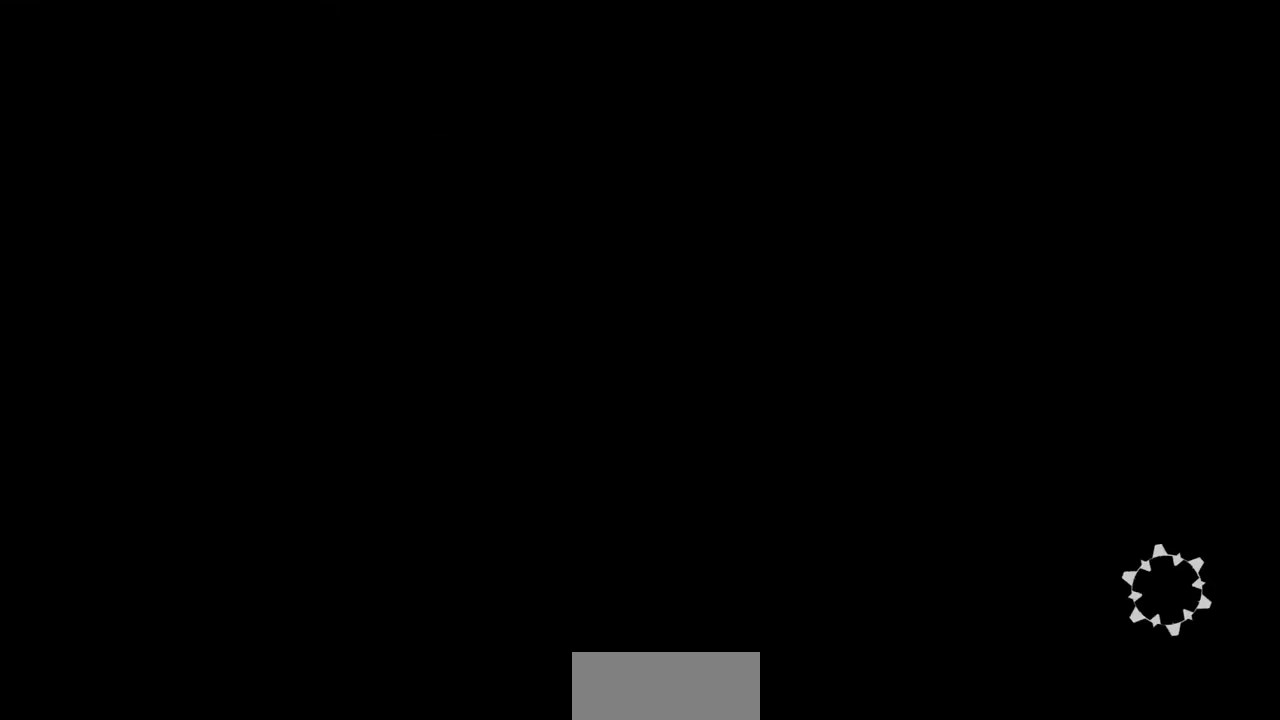
Gameplay with a controller (arcade stick); each line is a JSON object with the inputs held at the frame after it (dt_ms = milliseconds from this image to that frame). "events" lists button and stick changes between this image and that frame as [ms after this image, input, new state], when the widget could be followed in between. Not read: L3 R3 SELECT START other_buttons.
{"dt_ms": 480, "buttons": ["CROSS"], "events": [[40, "CROSS", "down"], [120, "CROSS", "up"], [240, "CROSS", "down"], [280, "CROSS", "up"], [320, "CROSS", "down"], [440, "CROSS", "up"], [480, "CROSS", "down"]]}
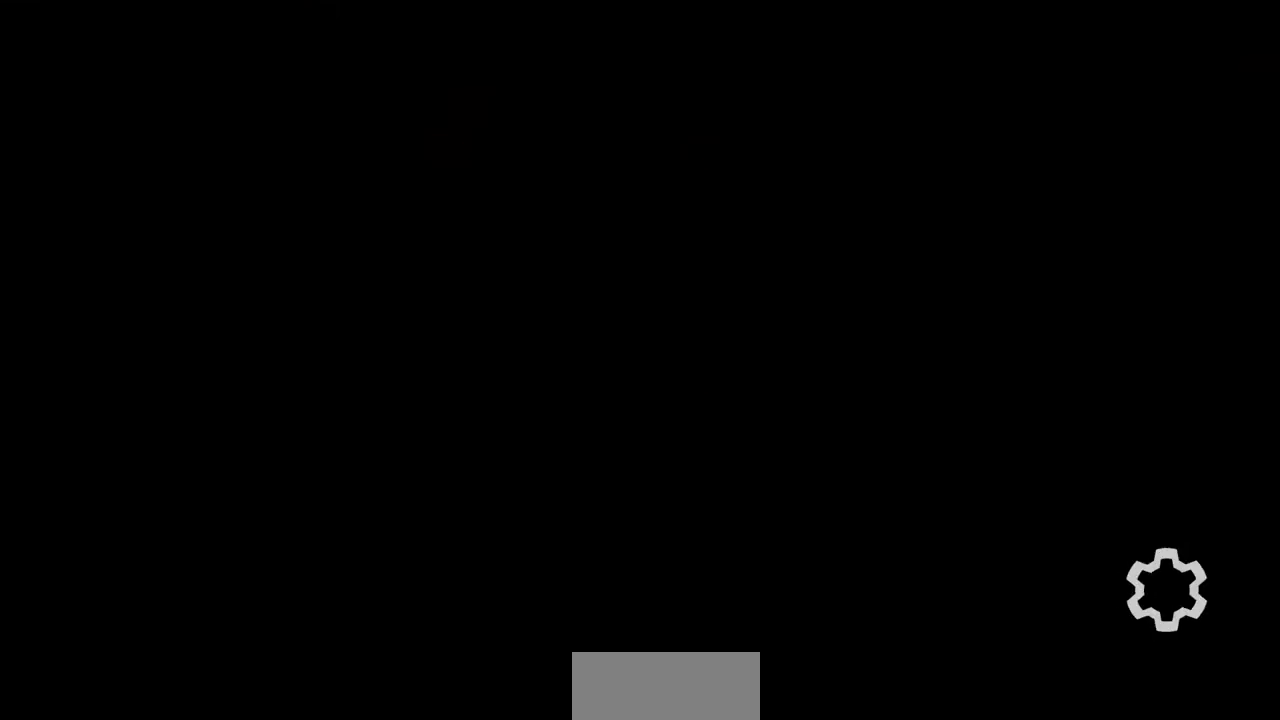
{"dt_ms": 520, "buttons": ["CROSS"], "events": [[40, "CROSS", "up"], [120, "CROSS", "down"], [320, "CROSS", "up"], [400, "CROSS", "down"]]}
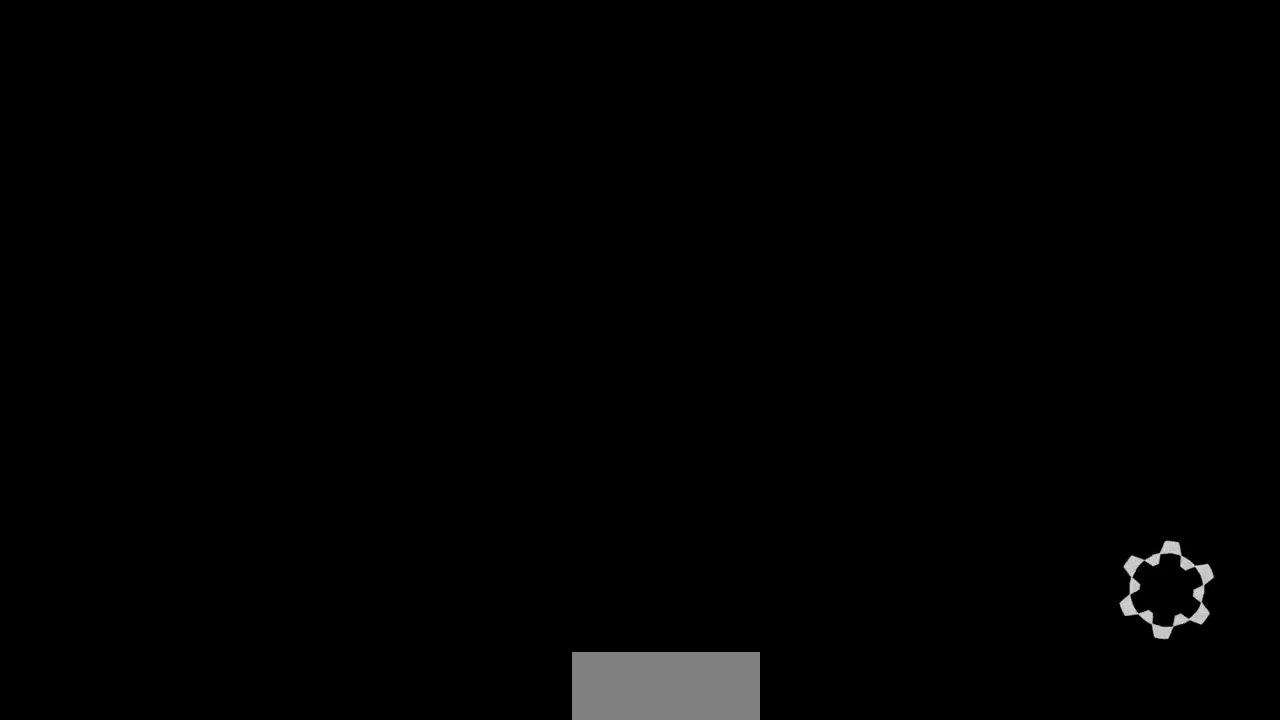
{"dt_ms": 480, "buttons": [], "events": [[40, "CROSS", "up"]]}
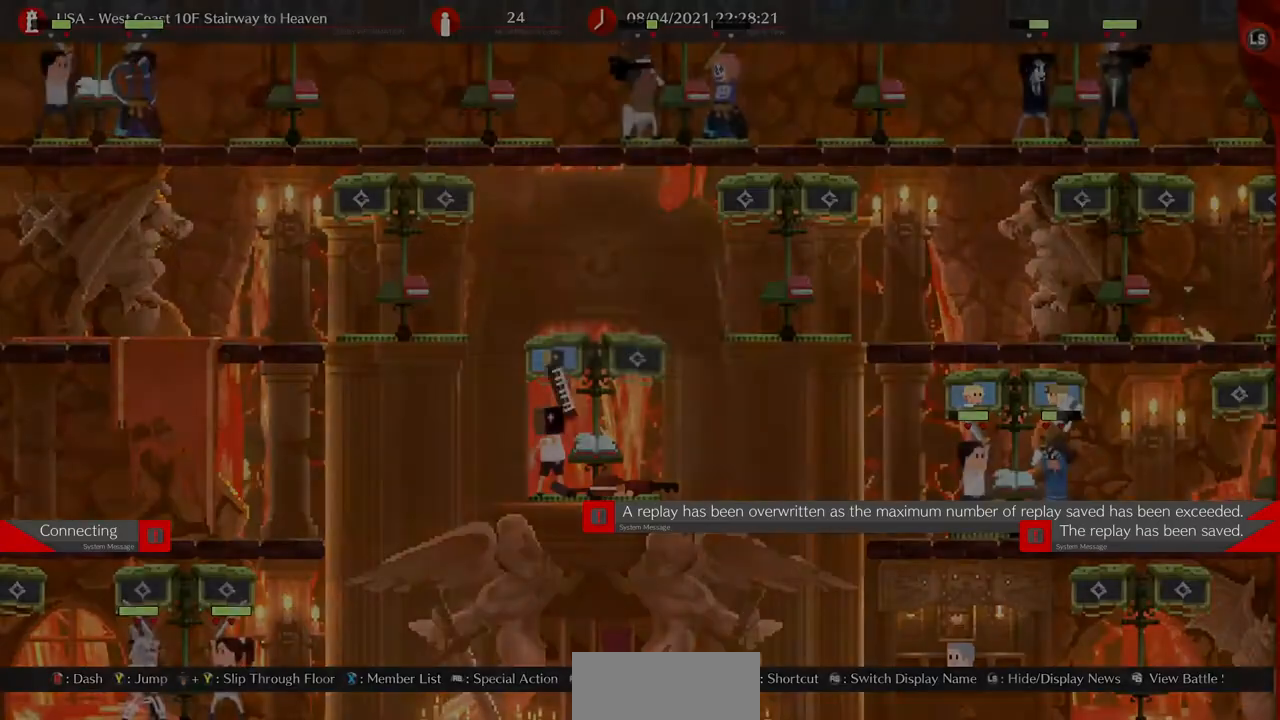
{"dt_ms": 520, "buttons": [], "events": [[440, "DPAD_UP", "down"], [520, "DPAD_UP", "up"]]}
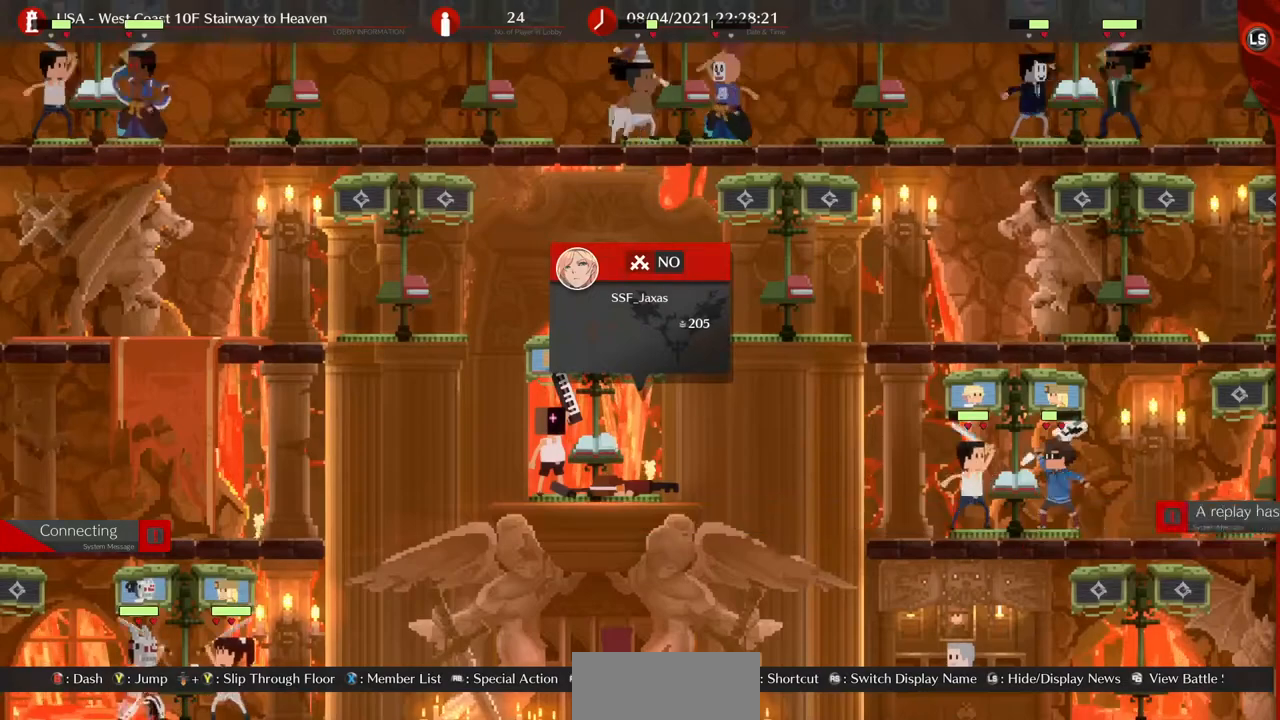
{"dt_ms": 480, "buttons": [], "events": [[120, "DPAD_UP", "down"], [200, "DPAD_UP", "up"], [320, "DPAD_UP", "down"], [440, "DPAD_UP", "up"]]}
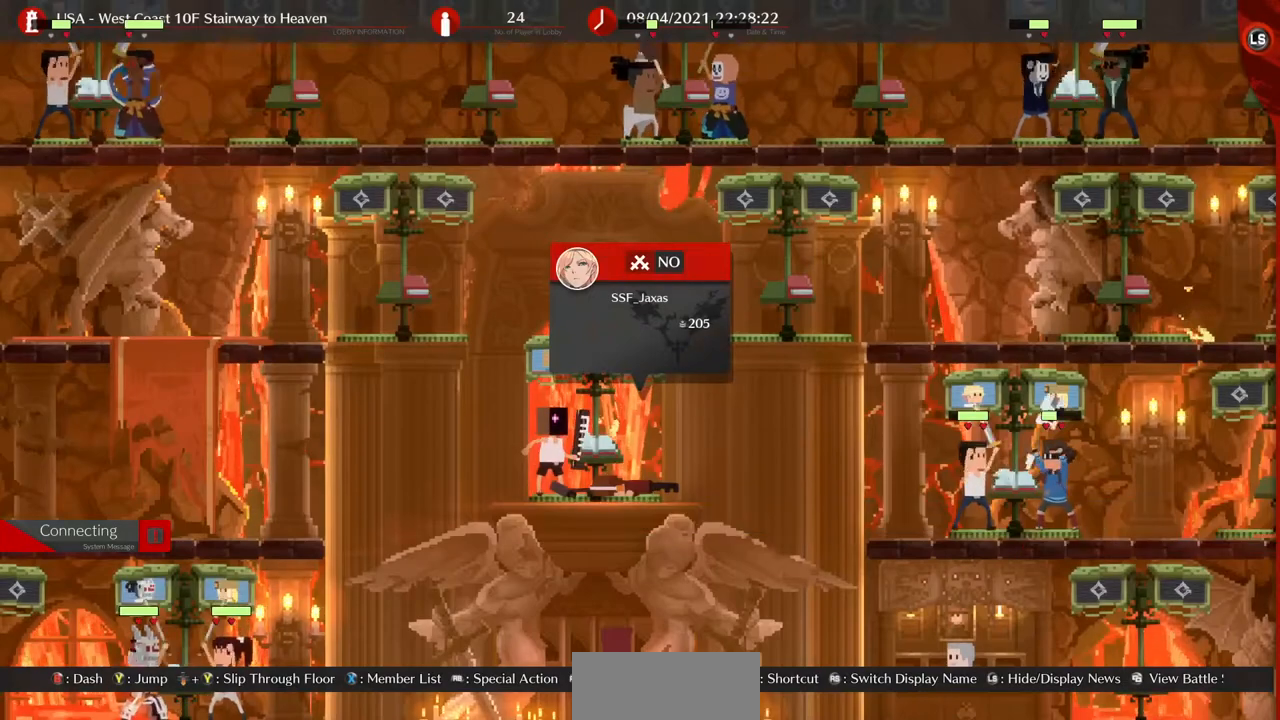
{"dt_ms": 520, "buttons": [], "events": [[40, "DPAD_UP", "down"], [160, "DPAD_UP", "up"], [240, "DPAD_UP", "down"], [400, "DPAD_UP", "up"]]}
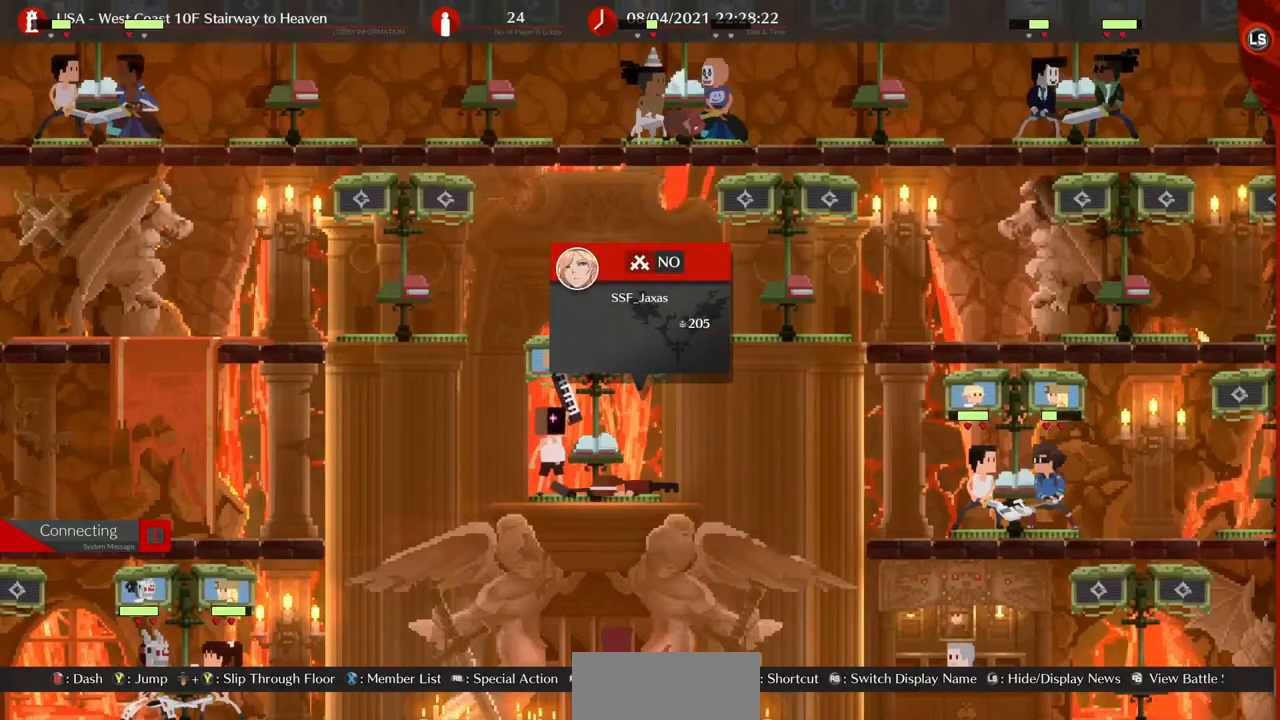
{"dt_ms": 480, "buttons": ["DPAD_UP"], "events": [[200, "DPAD_UP", "down"], [320, "DPAD_UP", "up"], [400, "DPAD_UP", "down"]]}
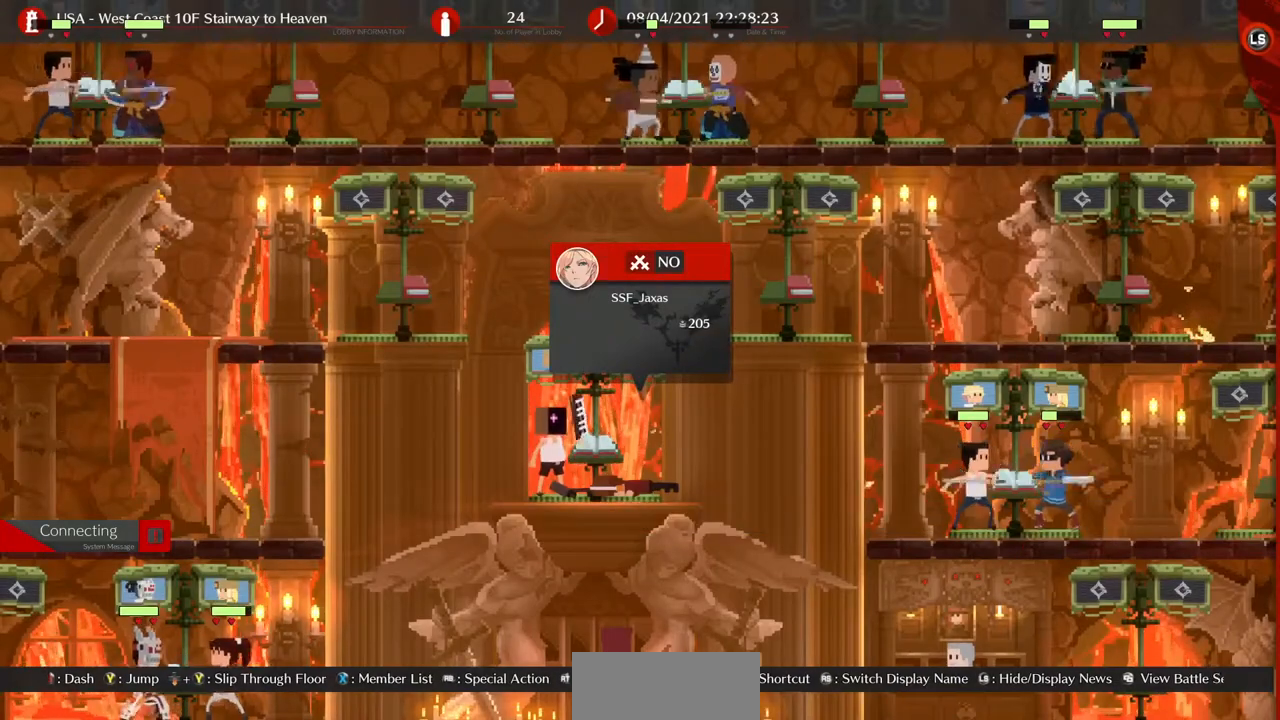
{"dt_ms": 520, "buttons": [], "events": [[160, "DPAD_UP", "up"], [240, "DPAD_UP", "down"], [320, "DPAD_UP", "up"], [400, "DPAD_UP", "down"], [520, "DPAD_UP", "up"]]}
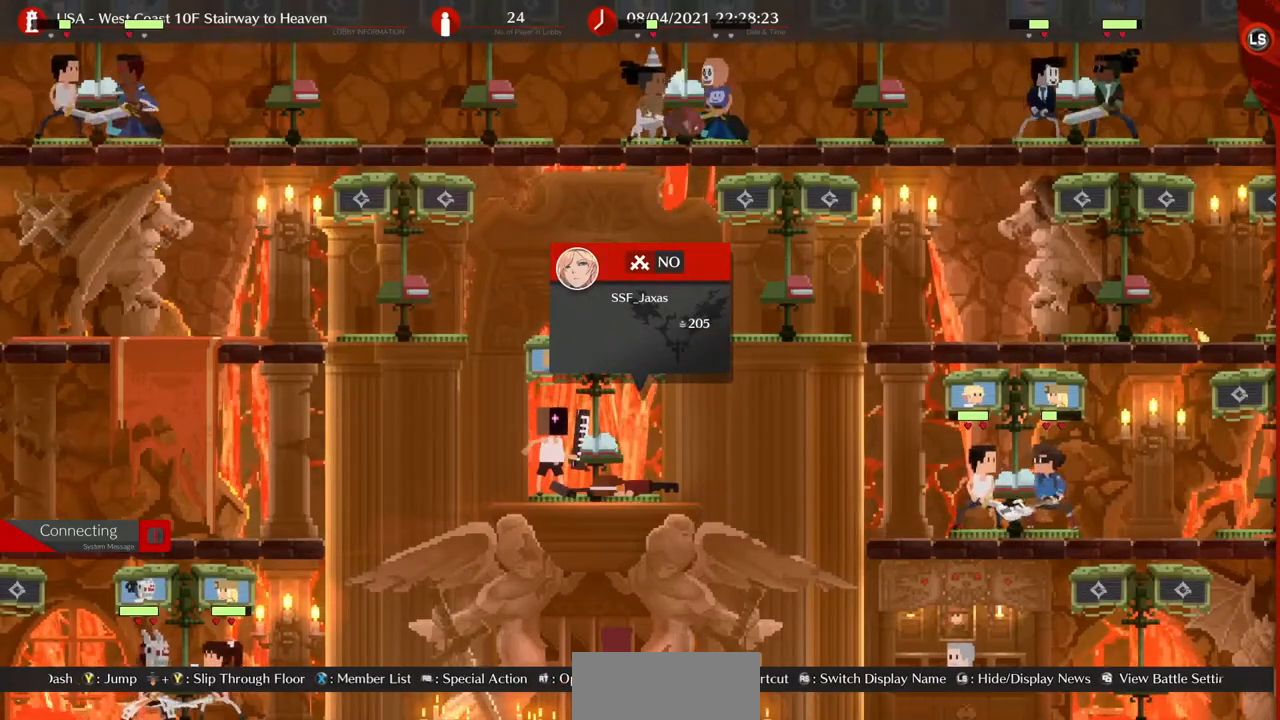
{"dt_ms": 480, "buttons": [], "events": [[280, "DPAD_UP", "down"], [400, "DPAD_UP", "up"]]}
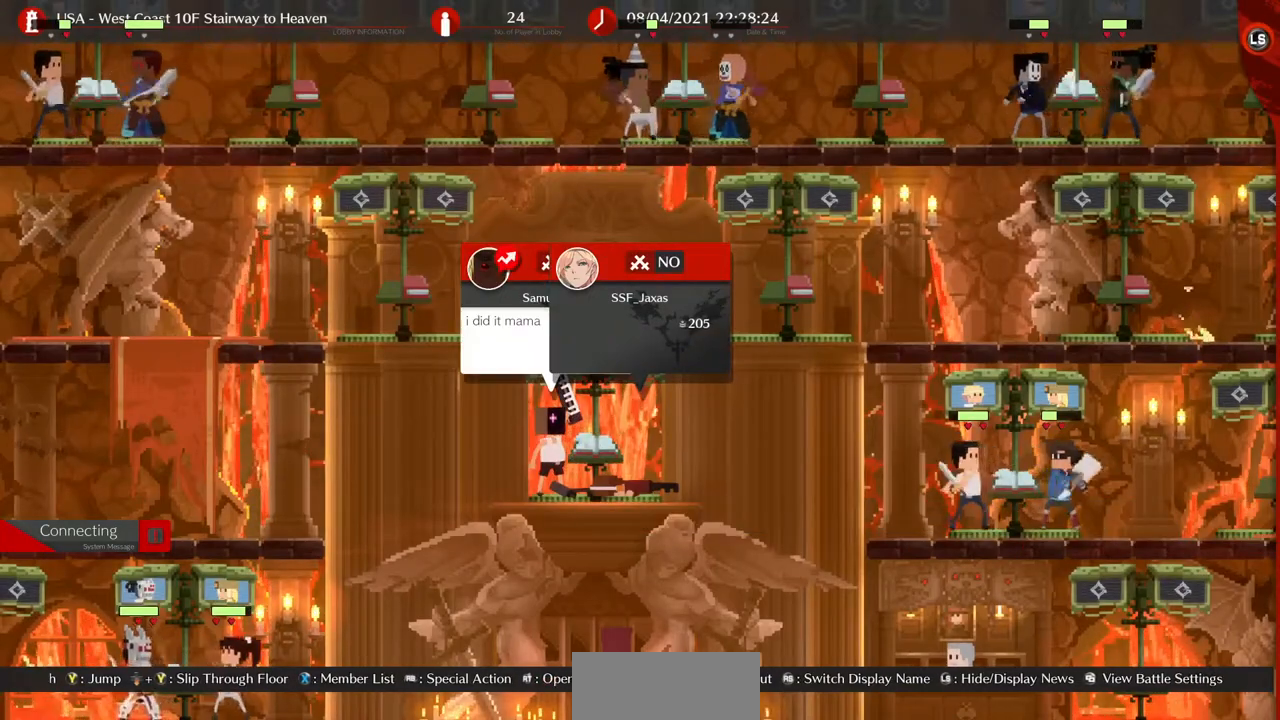
{"dt_ms": 520, "buttons": [], "events": [[40, "DPAD_UP", "down"], [120, "DPAD_UP", "up"]]}
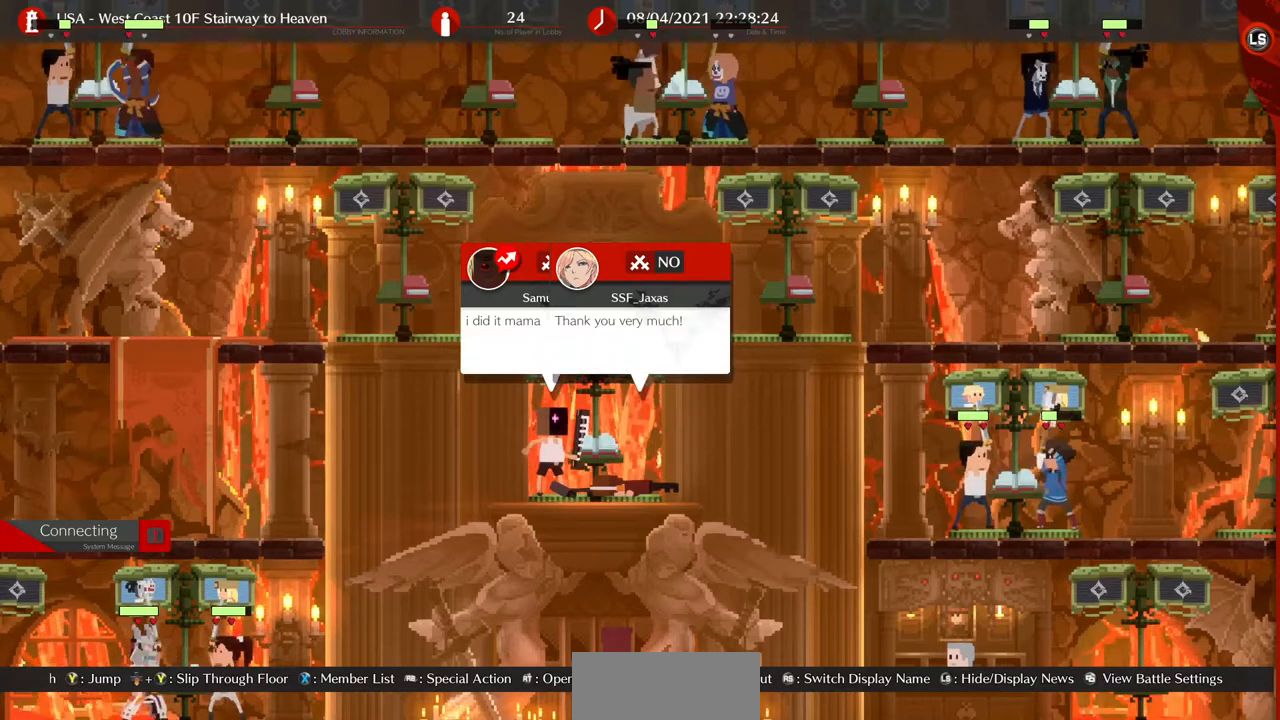
{"dt_ms": 480, "buttons": [], "events": []}
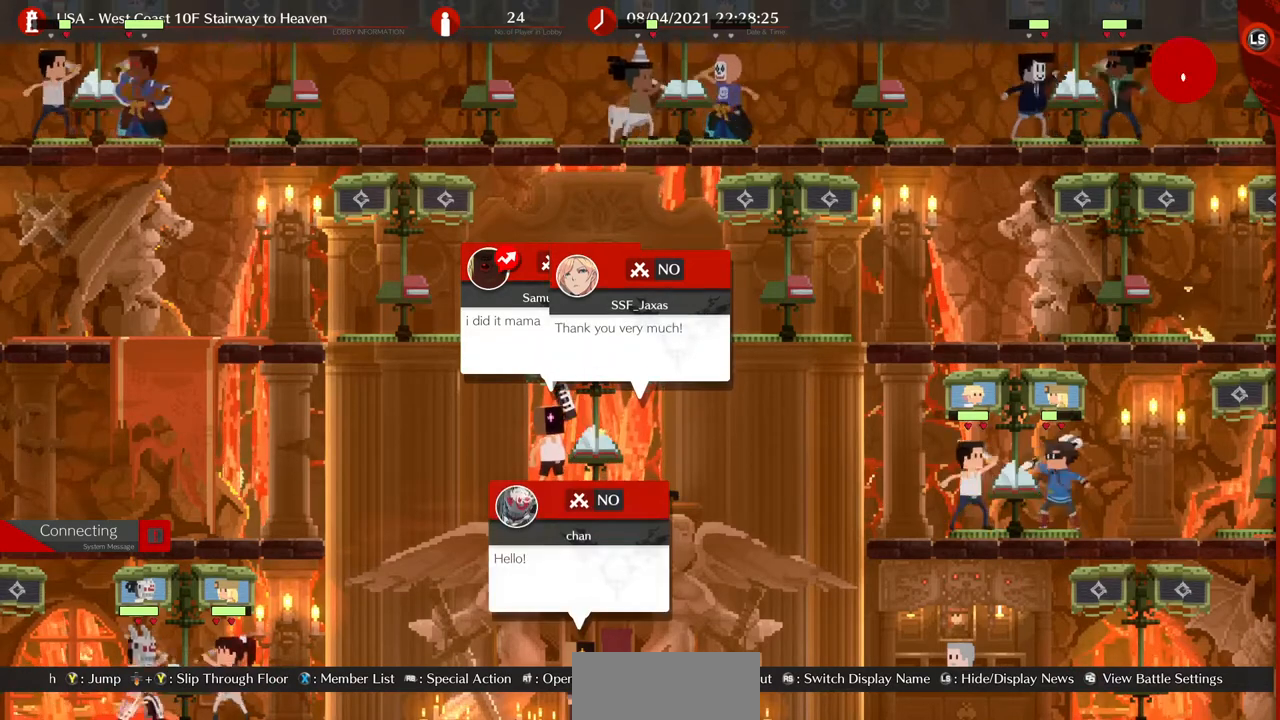
{"dt_ms": 520, "buttons": [], "events": []}
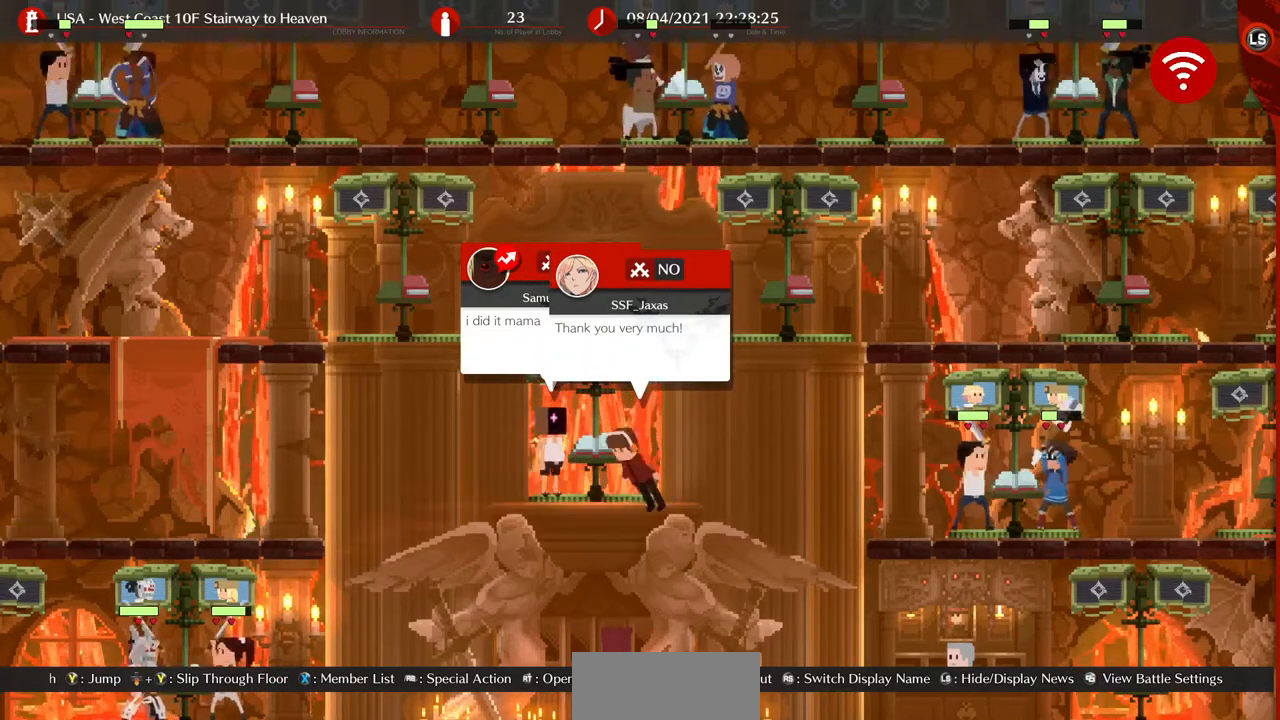
{"dt_ms": 480, "buttons": ["DPAD_UP"], "events": [[440, "DPAD_UP", "down"]]}
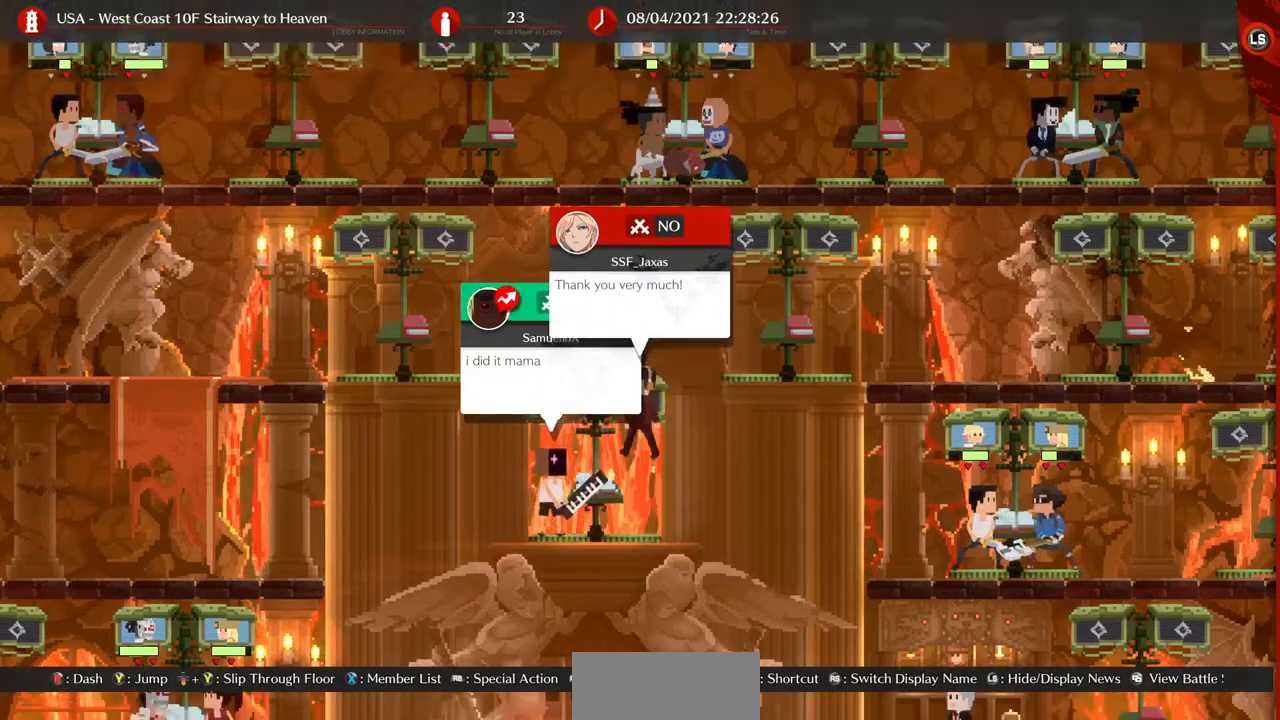
{"dt_ms": 520, "buttons": ["CROSS"], "events": [[40, "DPAD_UP", "up"], [520, "CROSS", "down"]]}
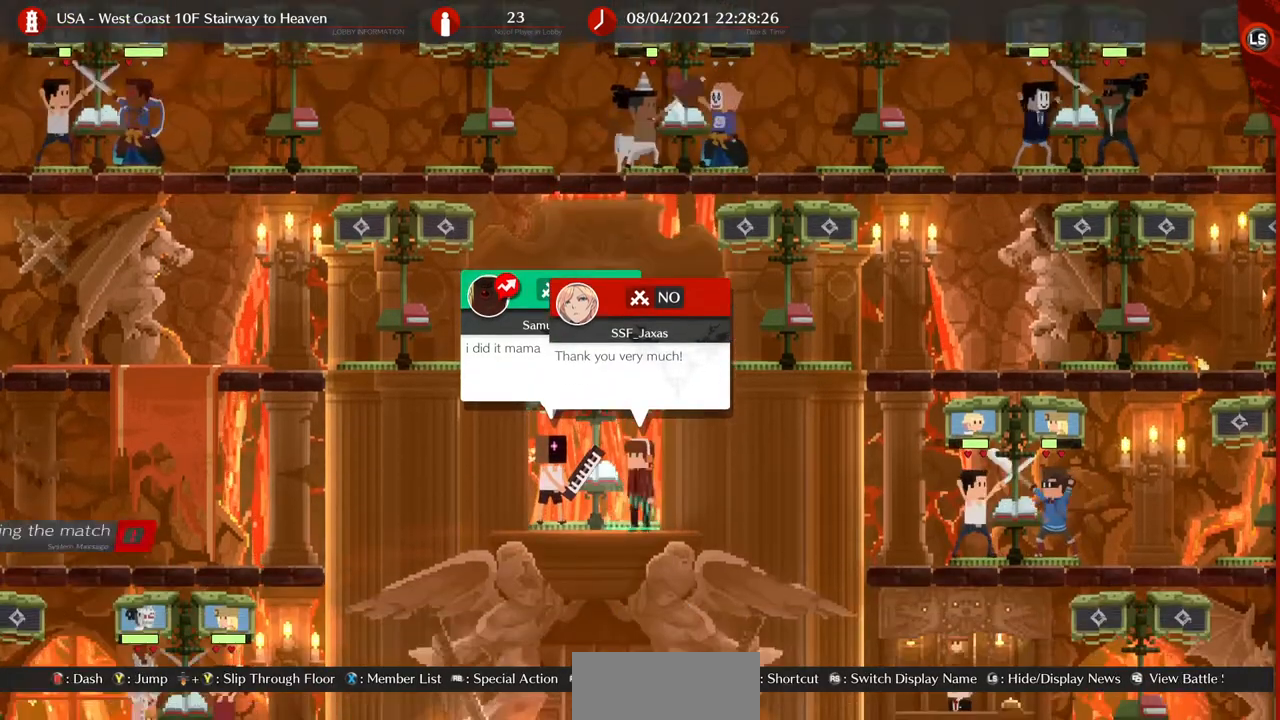
{"dt_ms": 1000, "buttons": []}
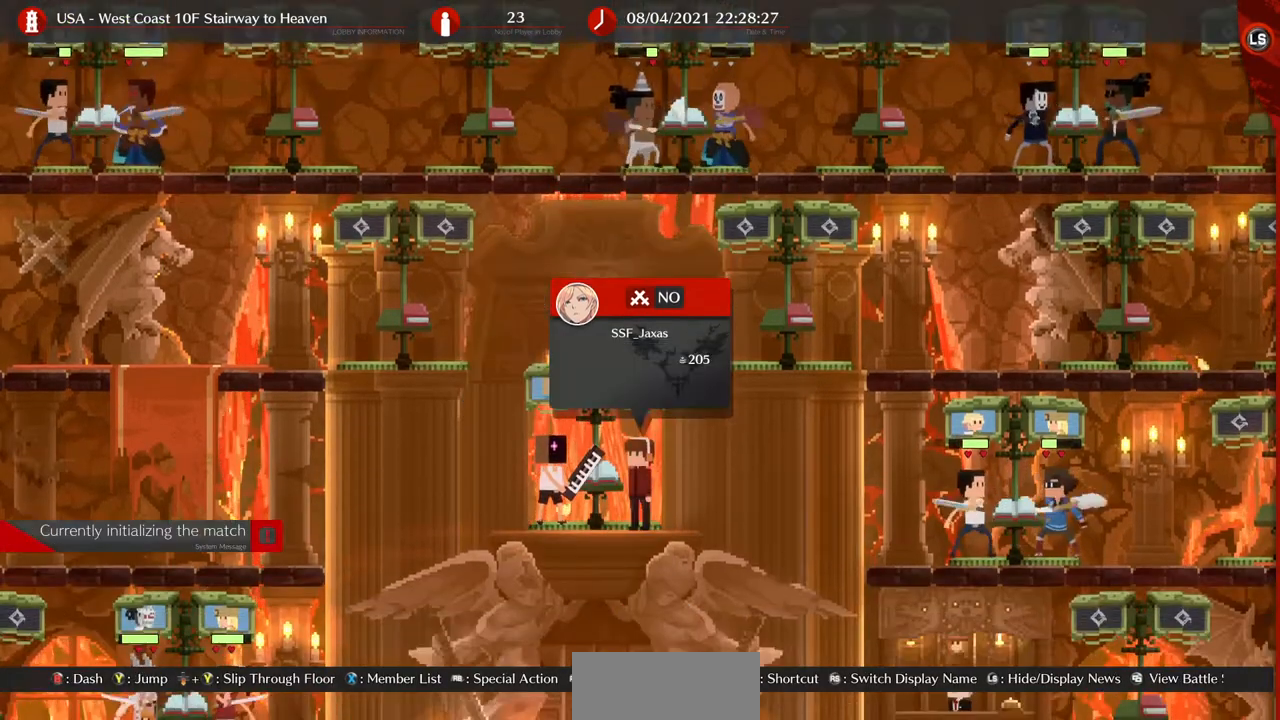
{"dt_ms": 480, "buttons": [], "events": []}
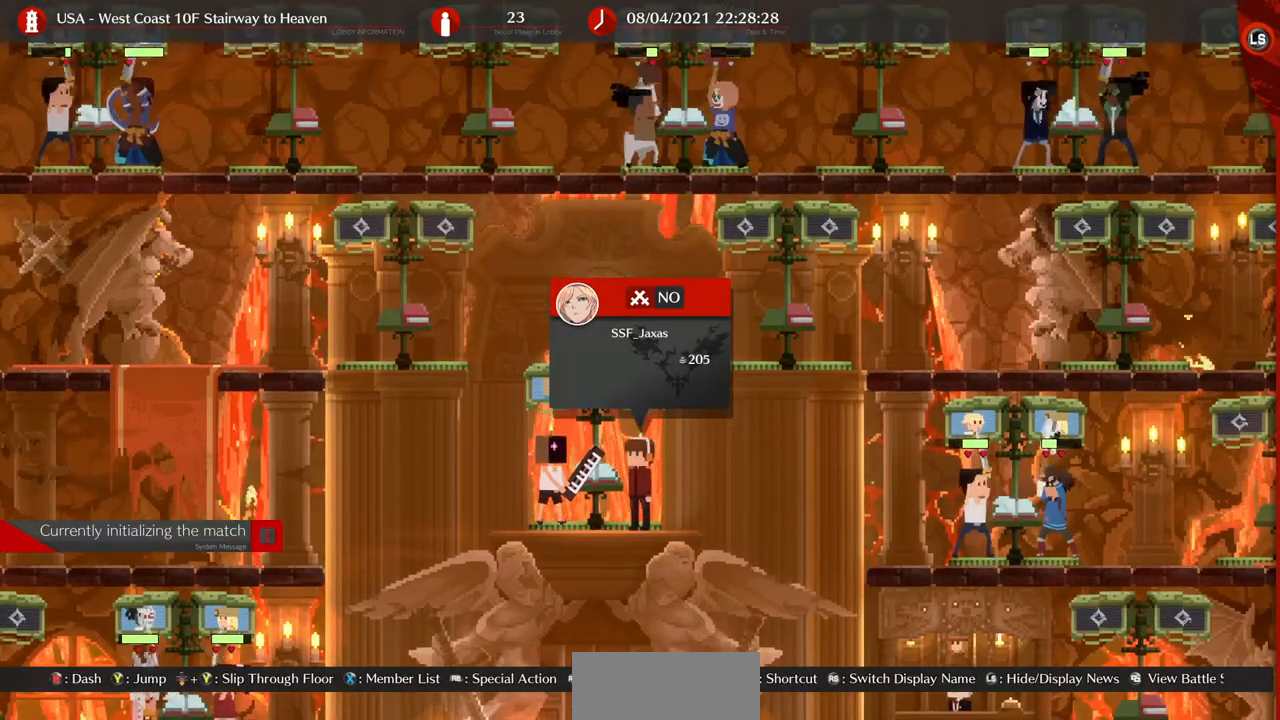
{"dt_ms": 520, "buttons": [], "events": []}
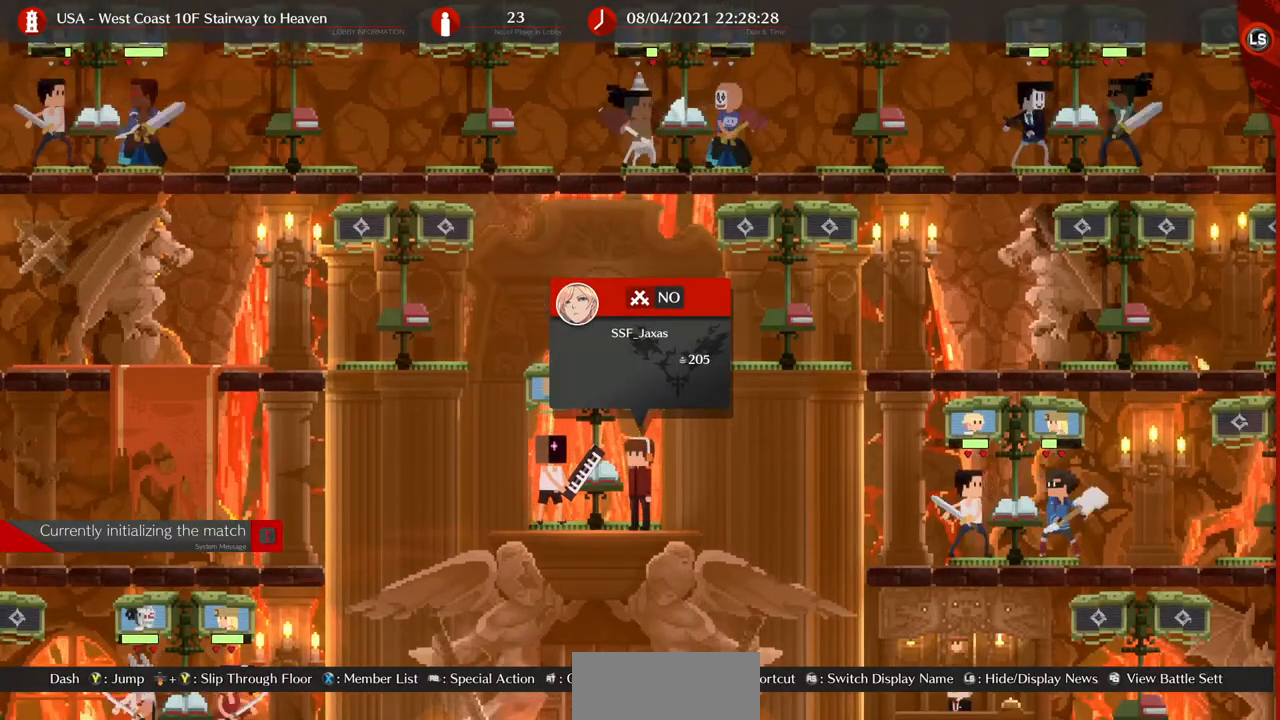
{"dt_ms": 480, "buttons": [], "events": []}
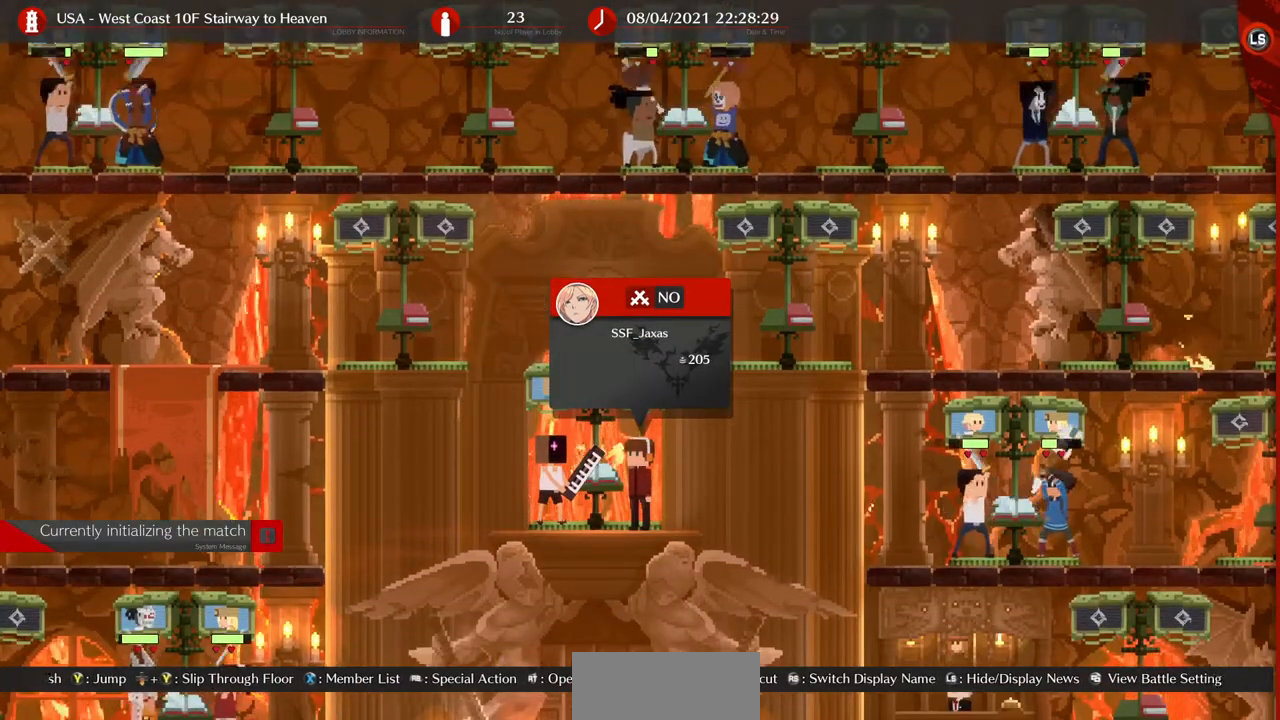
{"dt_ms": 520, "buttons": [], "events": []}
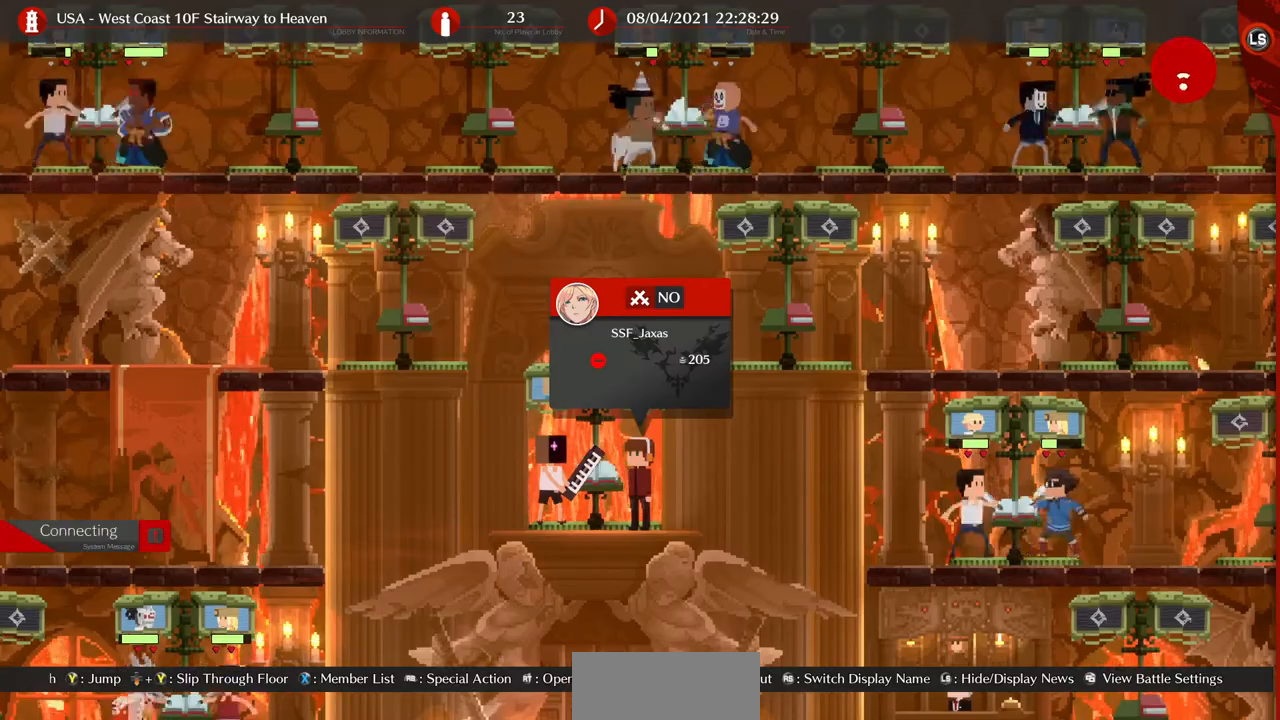
{"dt_ms": 480, "buttons": [], "events": []}